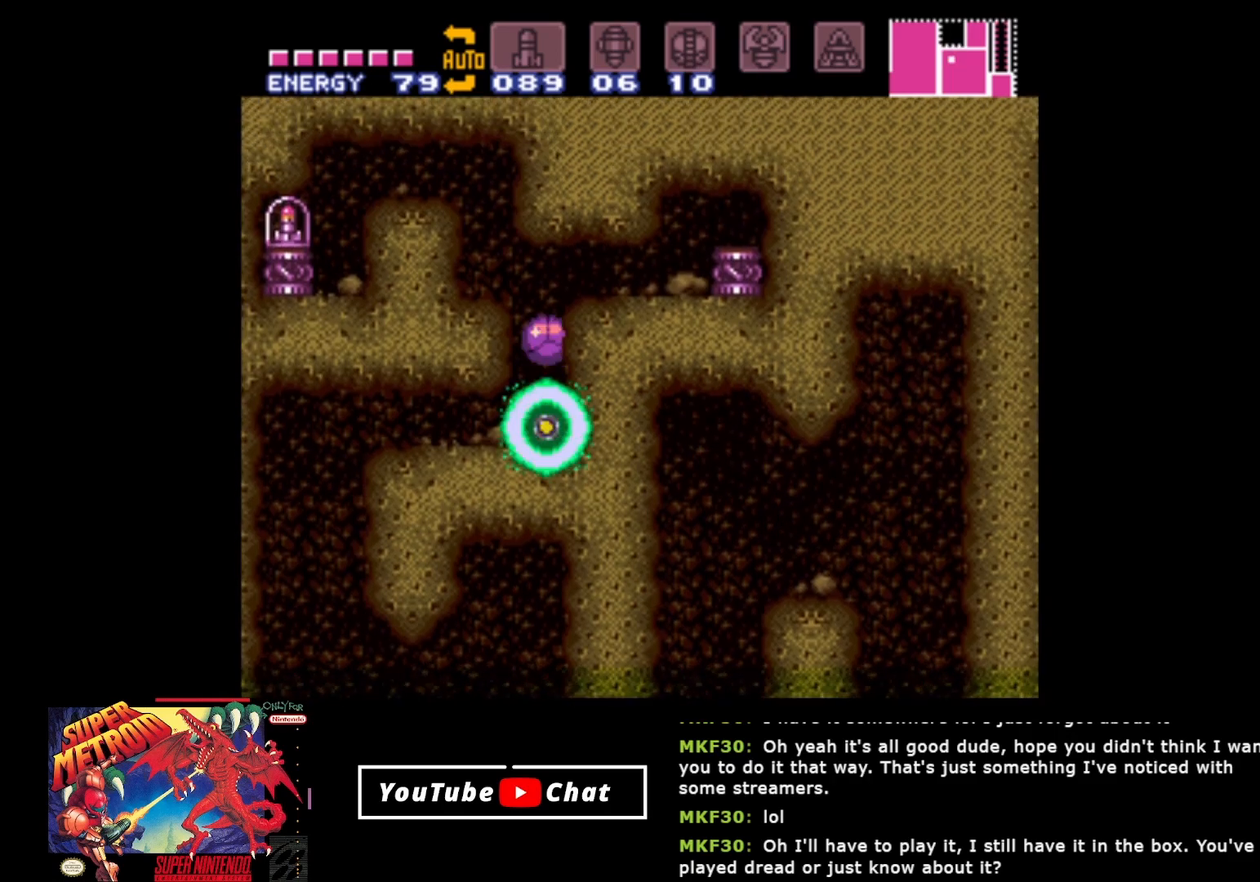
Gameplay with a controller (Xbox layout); each line is a JSON object with the inputs held at the frame after it. "events" lists button and stick changes between this image and that frame as [ms after this image, input, new state], when the widget could be followed in between. Not read: left_stick right_stick.
{"buttons": ["Y"], "events": [[83, "Y", "up"], [433, "Y", "down"]]}
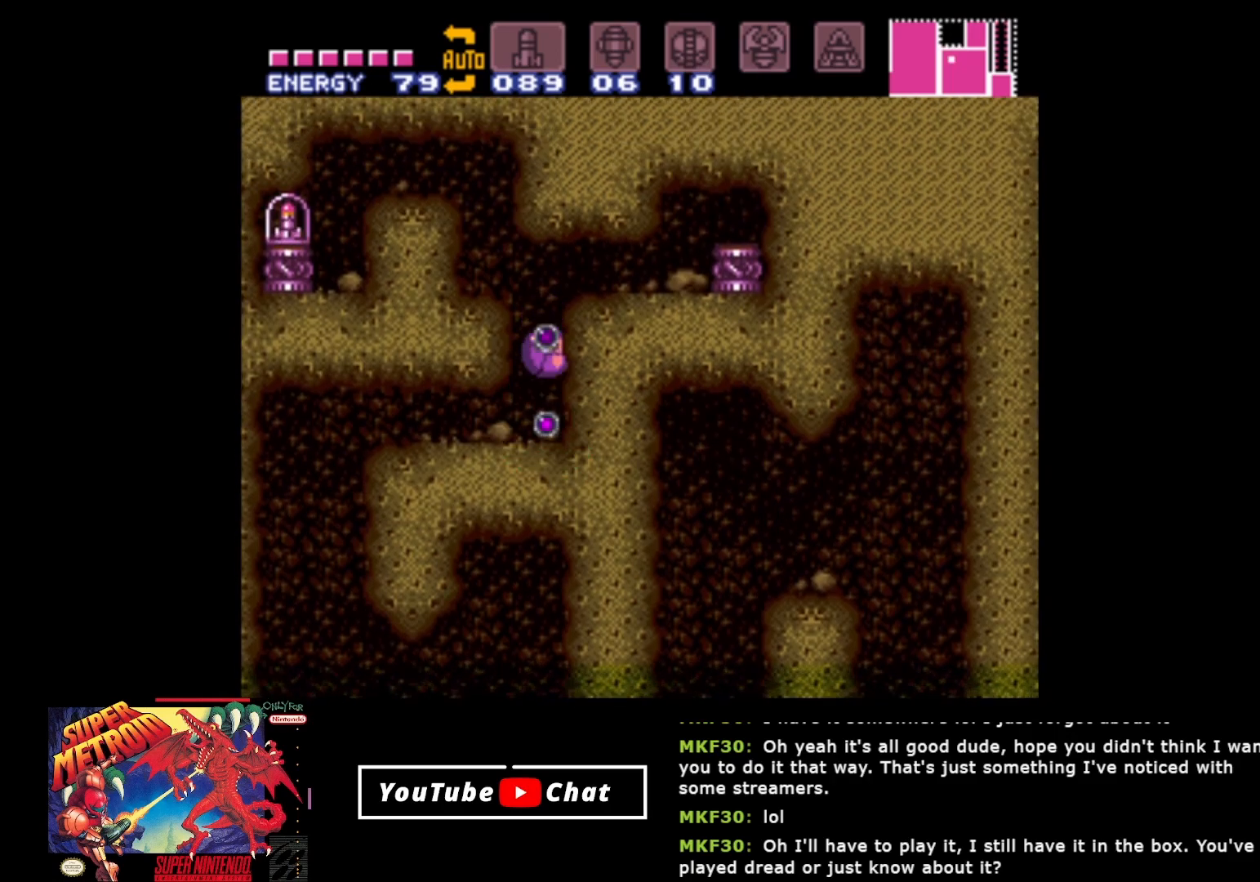
{"buttons": ["Y"], "events": [[50, "Y", "up"], [383, "Y", "down"]]}
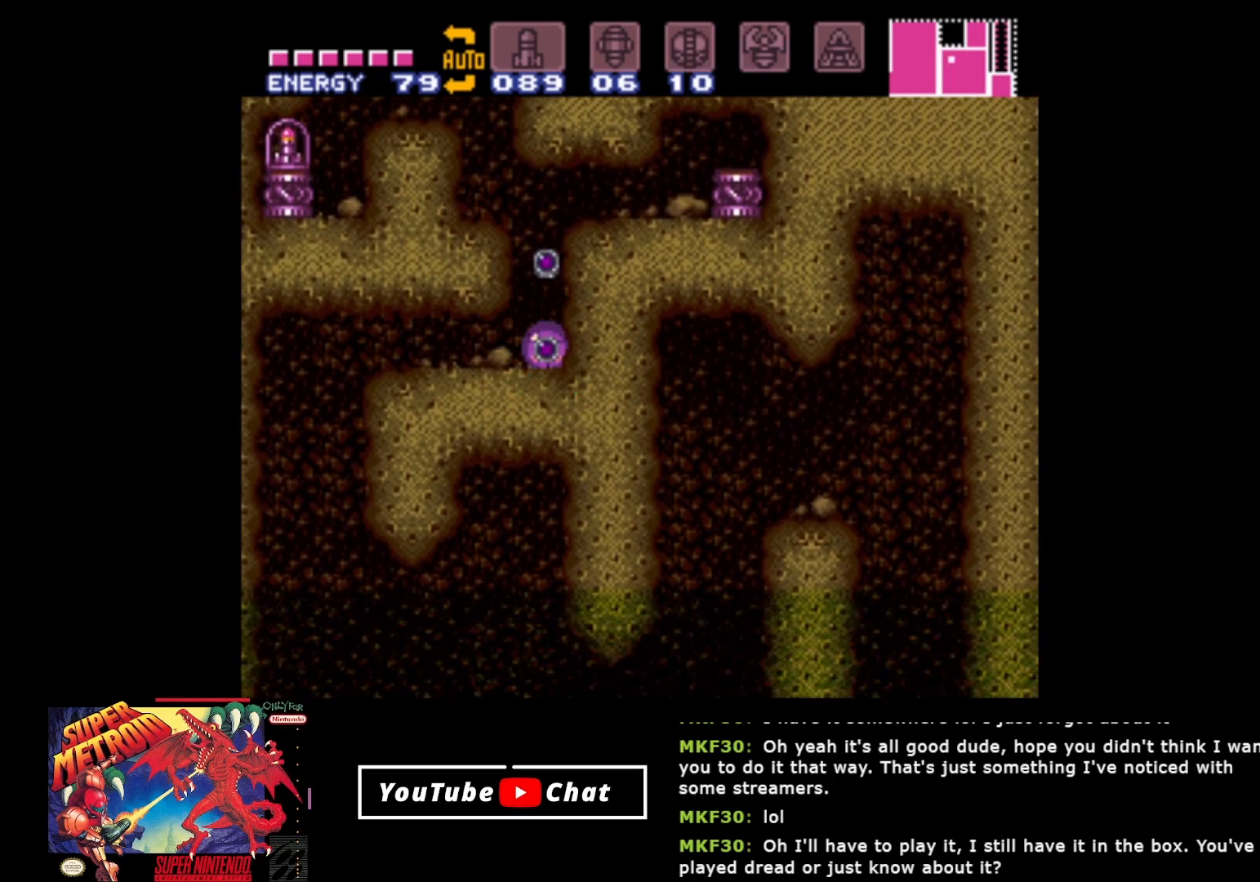
{"buttons": [], "events": [[33, "Y", "up"]]}
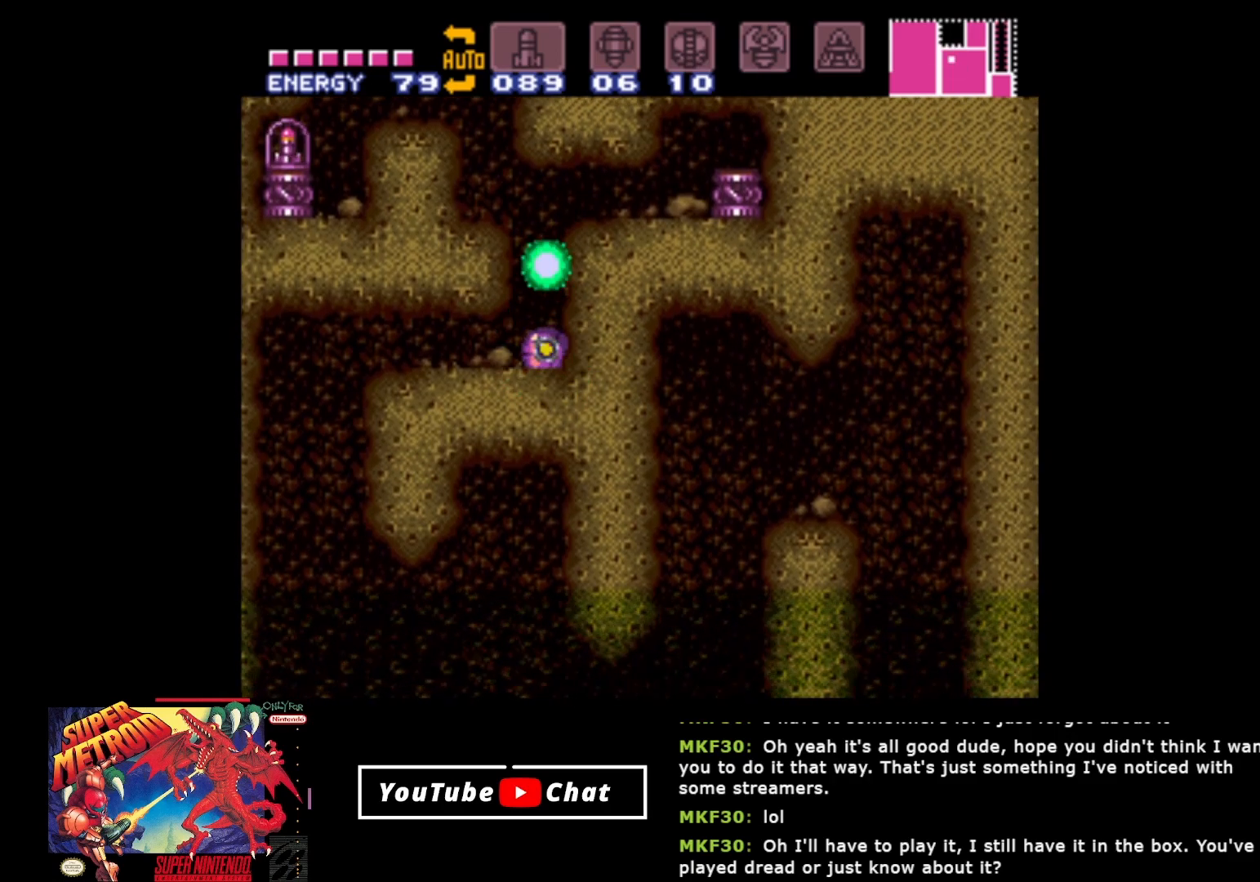
{"buttons": [], "events": [[267, "Y", "down"], [400, "Y", "up"]]}
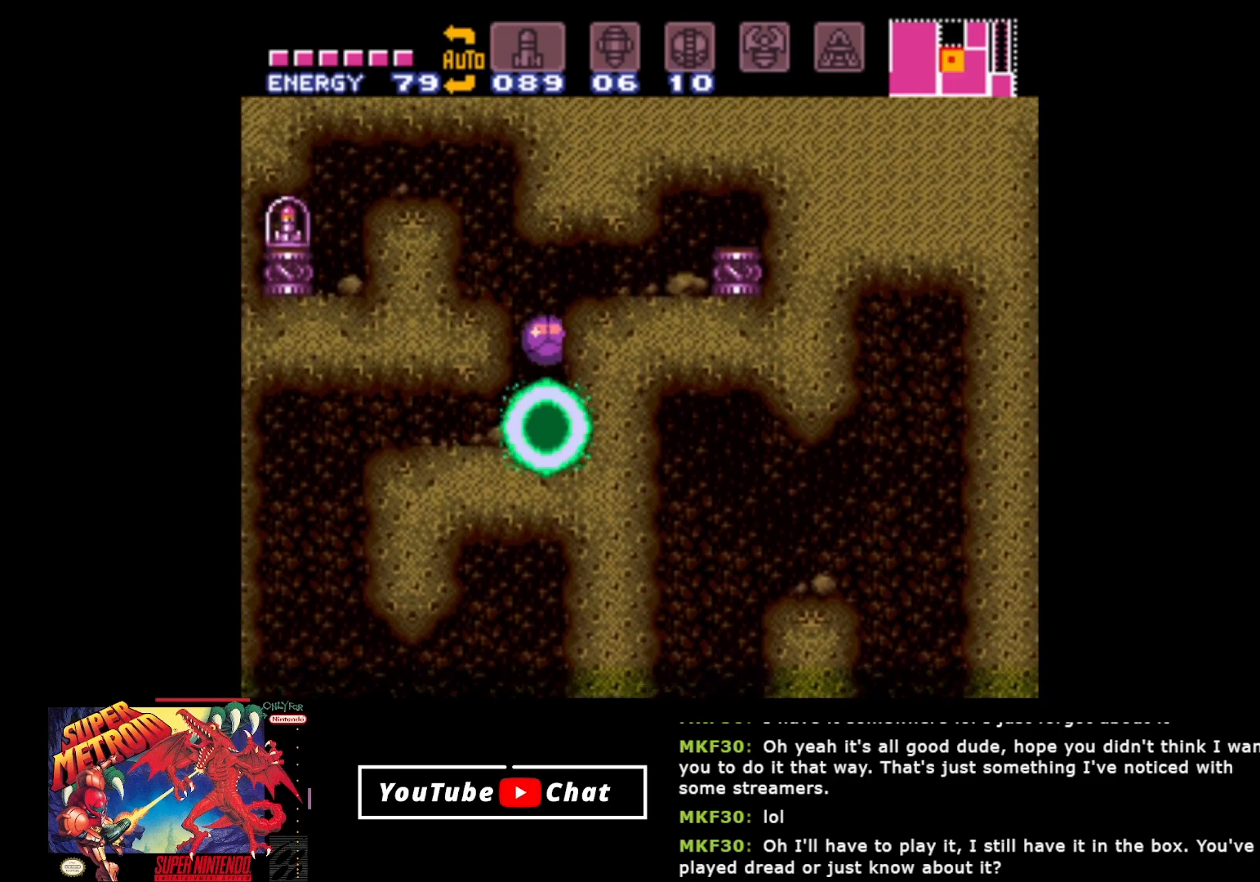
{"buttons": [], "events": []}
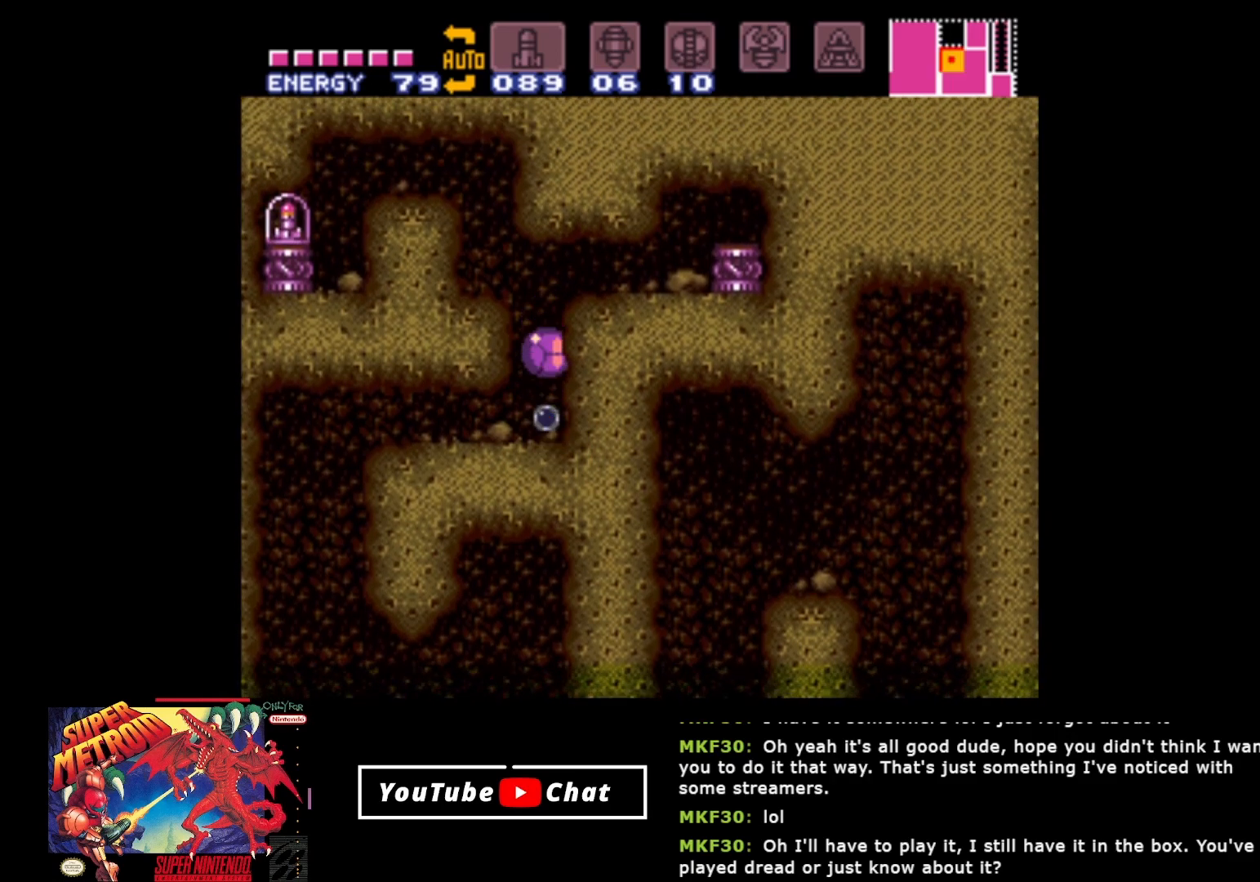
{"buttons": ["Y"], "events": [[67, "Y", "down"], [167, "Y", "up"], [417, "Y", "down"]]}
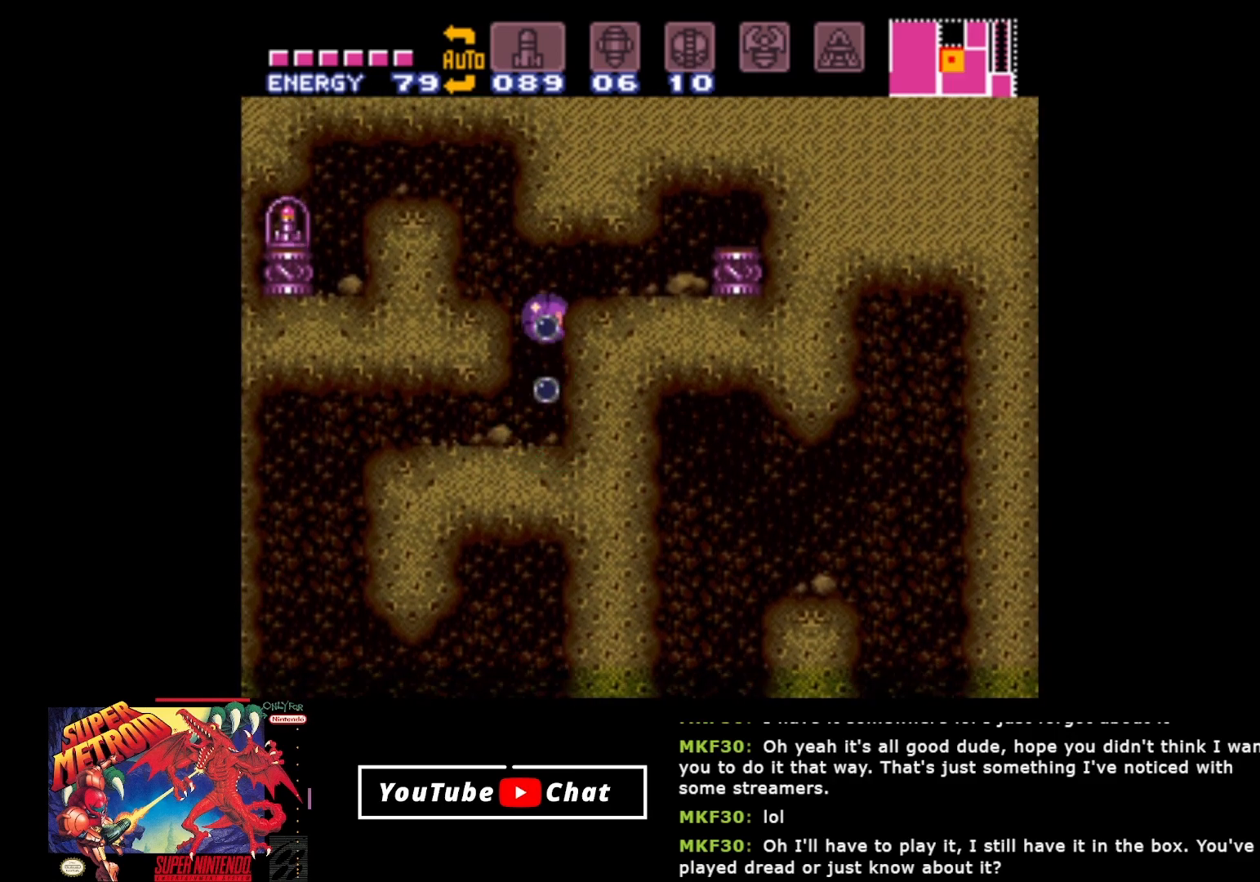
{"buttons": ["DPAD_LEFT"], "events": [[50, "Y", "up"], [67, "DPAD_LEFT", "down"], [150, "Y", "down"], [300, "Y", "up"], [350, "Y", "down"], [483, "Y", "up"]]}
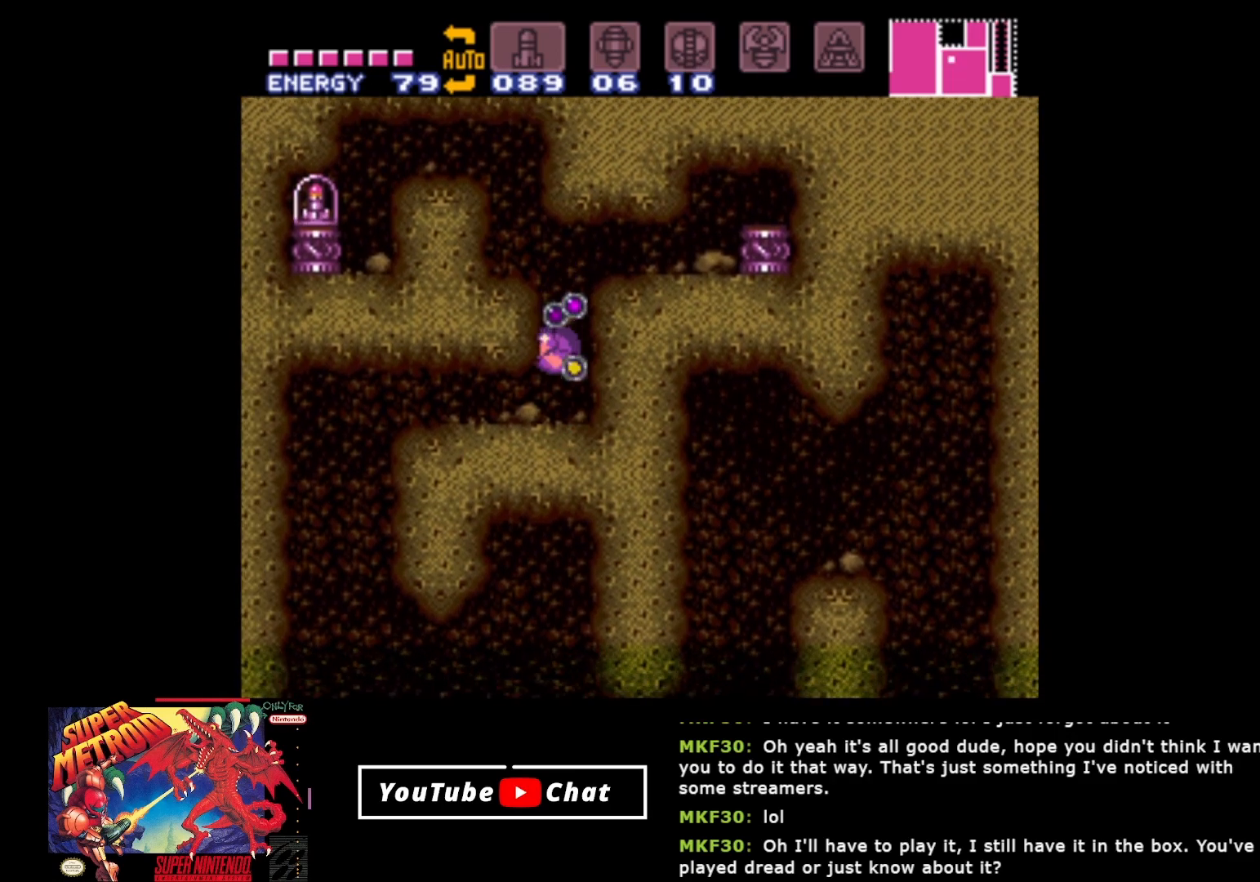
{"buttons": ["DPAD_LEFT"], "events": [[50, "Y", "down"], [200, "Y", "up"]]}
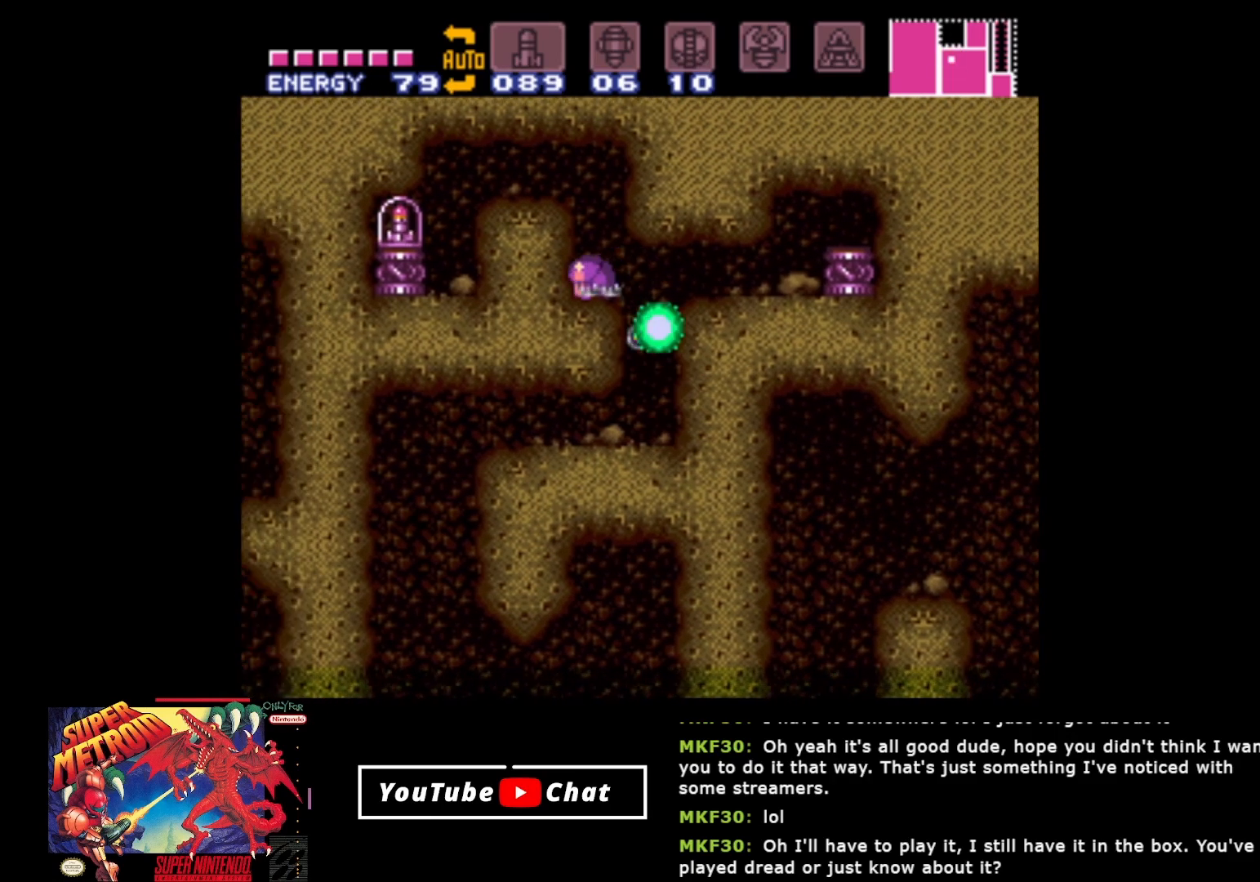
{"buttons": ["DPAD_LEFT"], "events": [[300, "Y", "down"], [433, "Y", "up"]]}
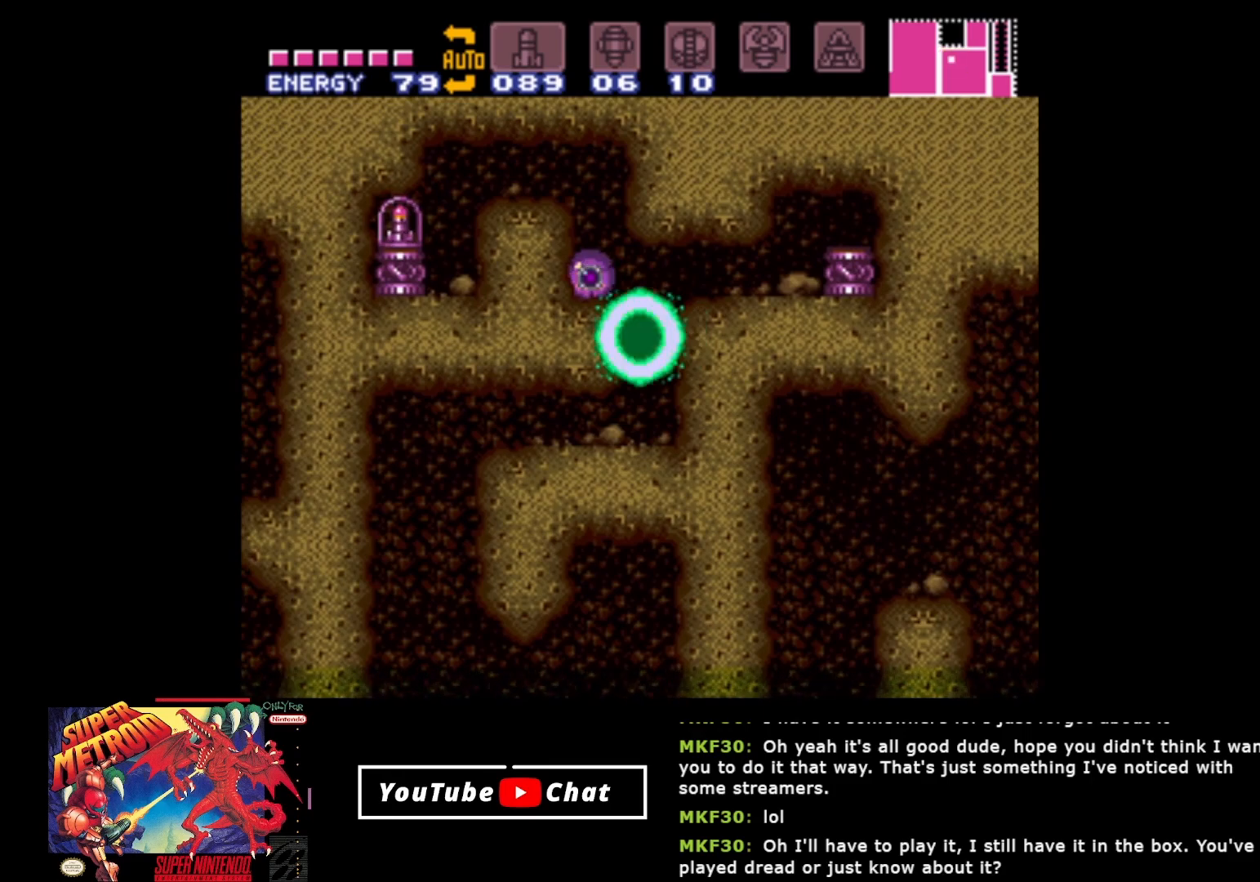
{"buttons": ["DPAD_LEFT"], "events": []}
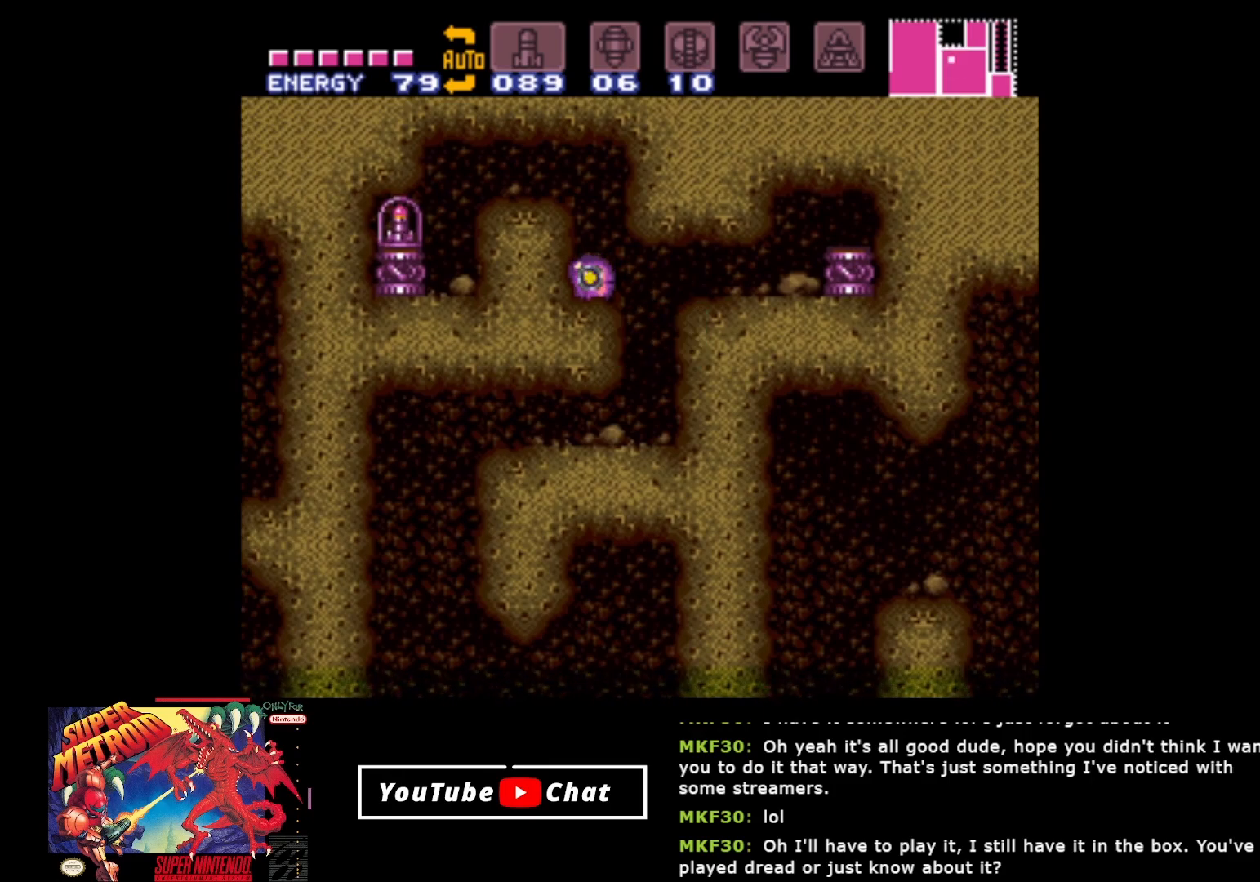
{"buttons": ["DPAD_LEFT"], "events": []}
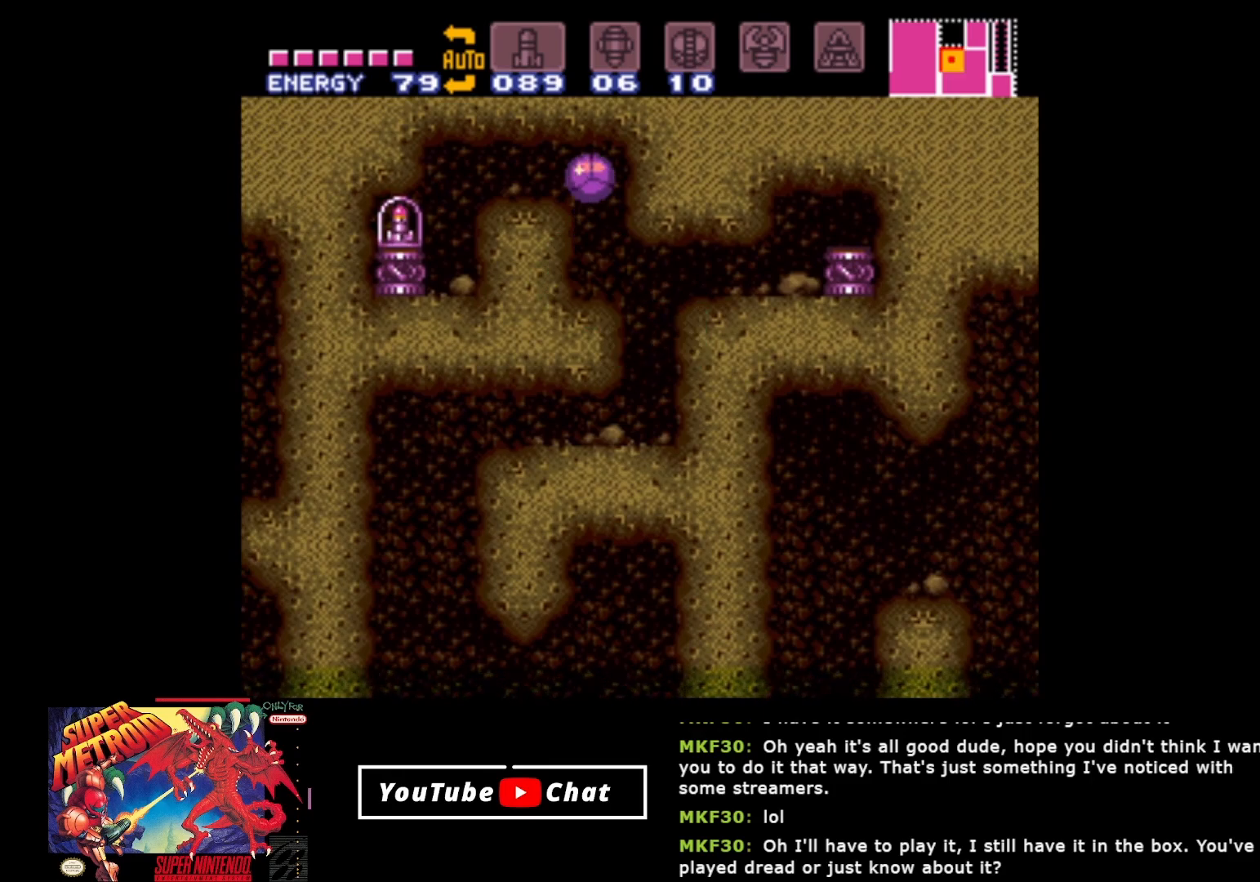
{"buttons": ["Y", "DPAD_LEFT"], "events": [[83, "Y", "down"], [217, "Y", "up"], [433, "Y", "down"]]}
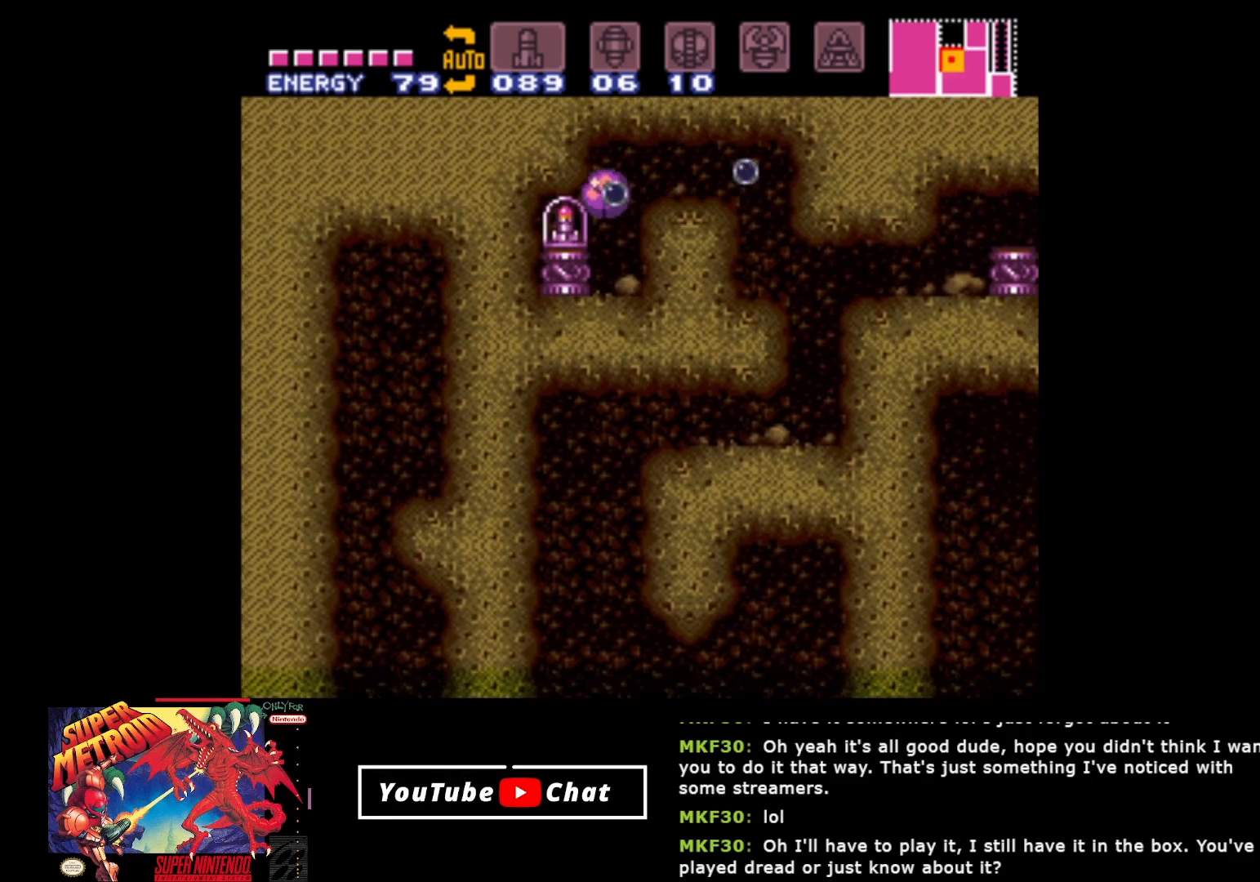
{"buttons": ["DPAD_LEFT"], "events": [[67, "Y", "up"], [133, "Y", "down"], [283, "Y", "up"]]}
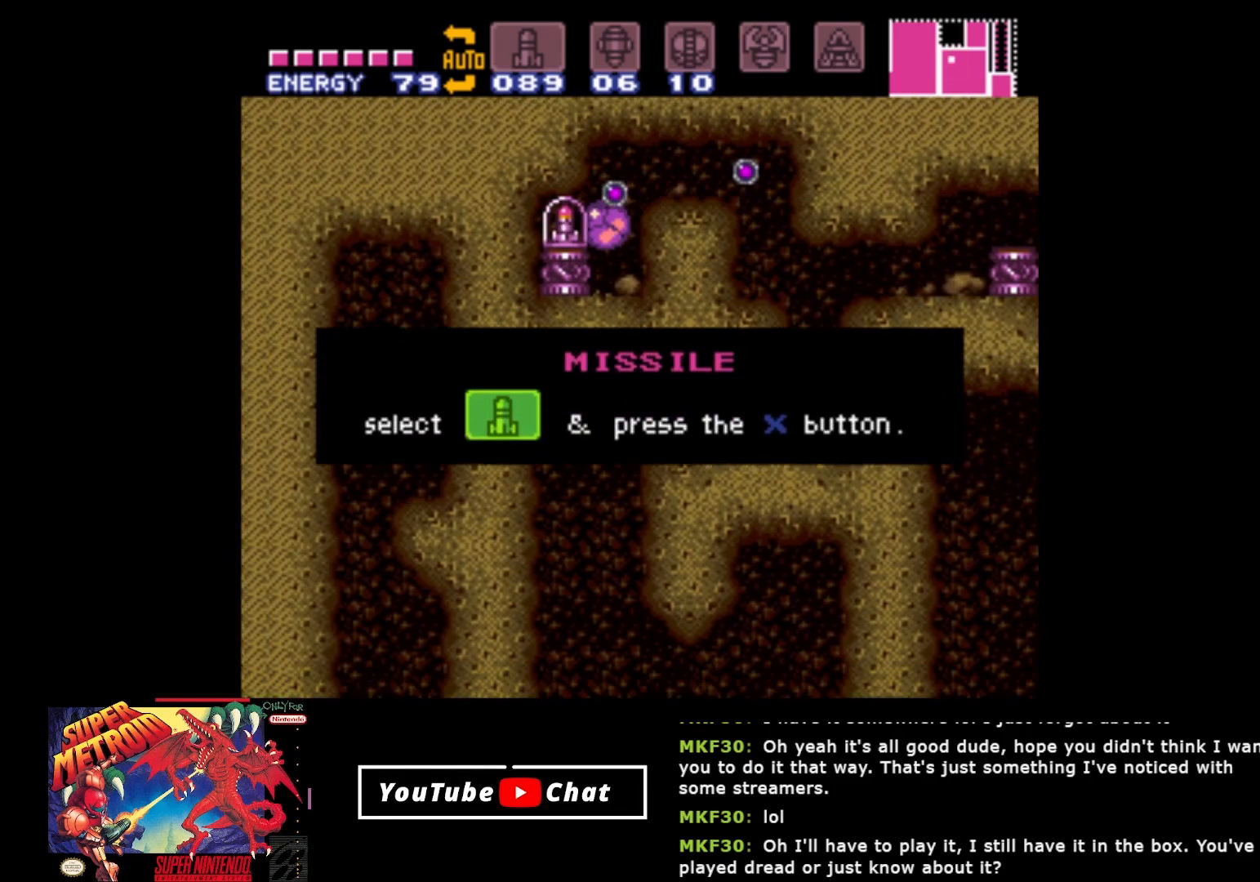
{"buttons": [], "events": [[183, "Y", "down"], [217, "DPAD_LEFT", "up"], [300, "Y", "up"], [400, "Y", "down"], [500, "Y", "up"]]}
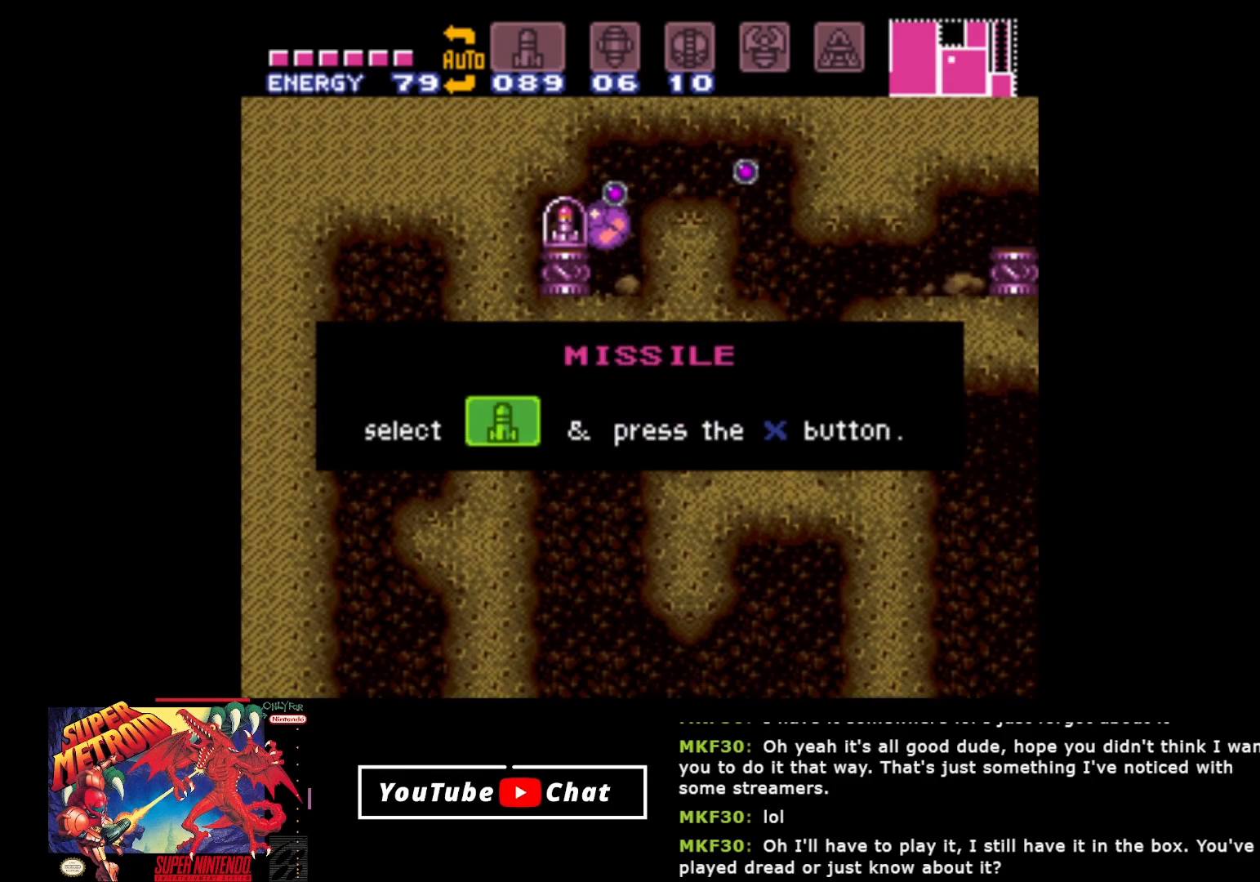
{"buttons": [], "events": [[83, "Y", "down"], [183, "Y", "up"], [267, "Y", "down"], [383, "Y", "up"]]}
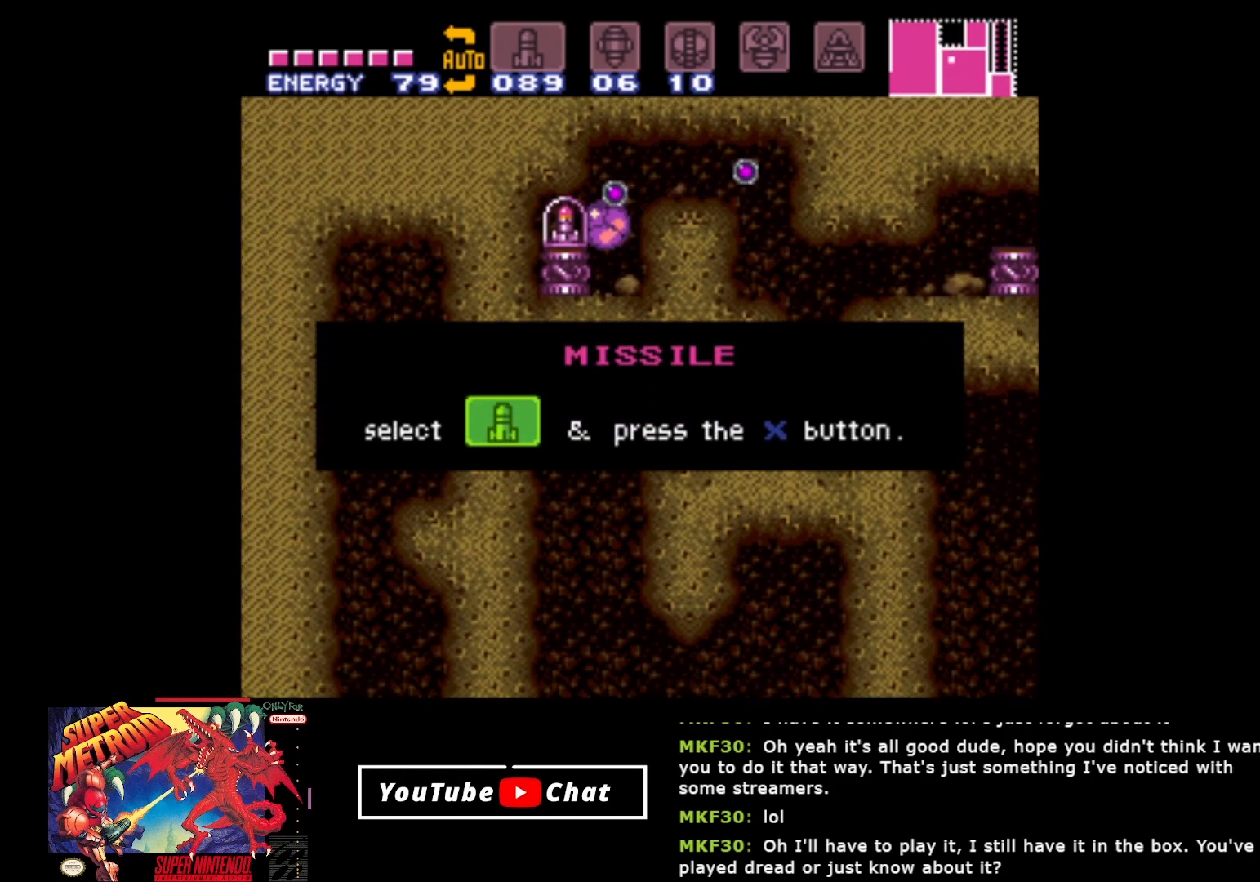
{"buttons": [], "events": []}
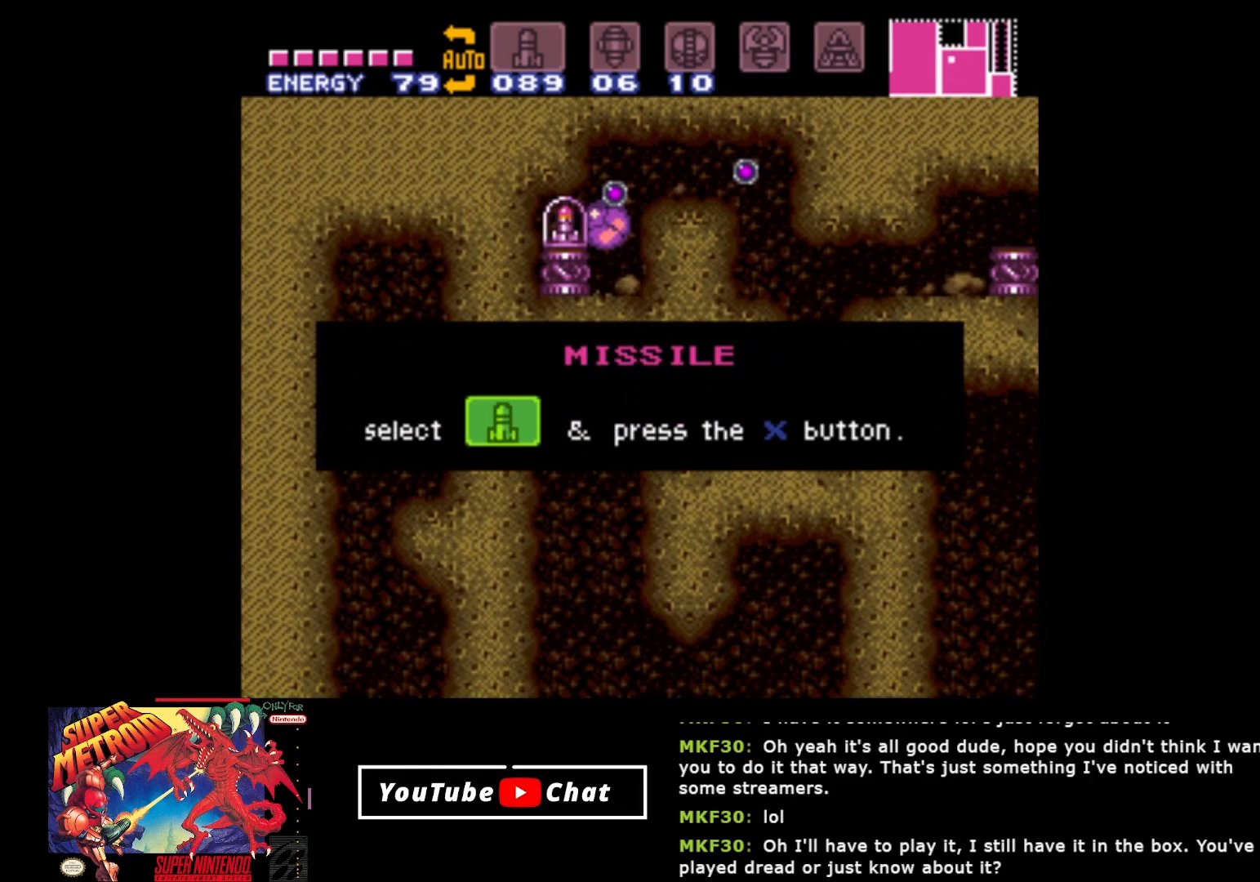
{"buttons": [], "events": []}
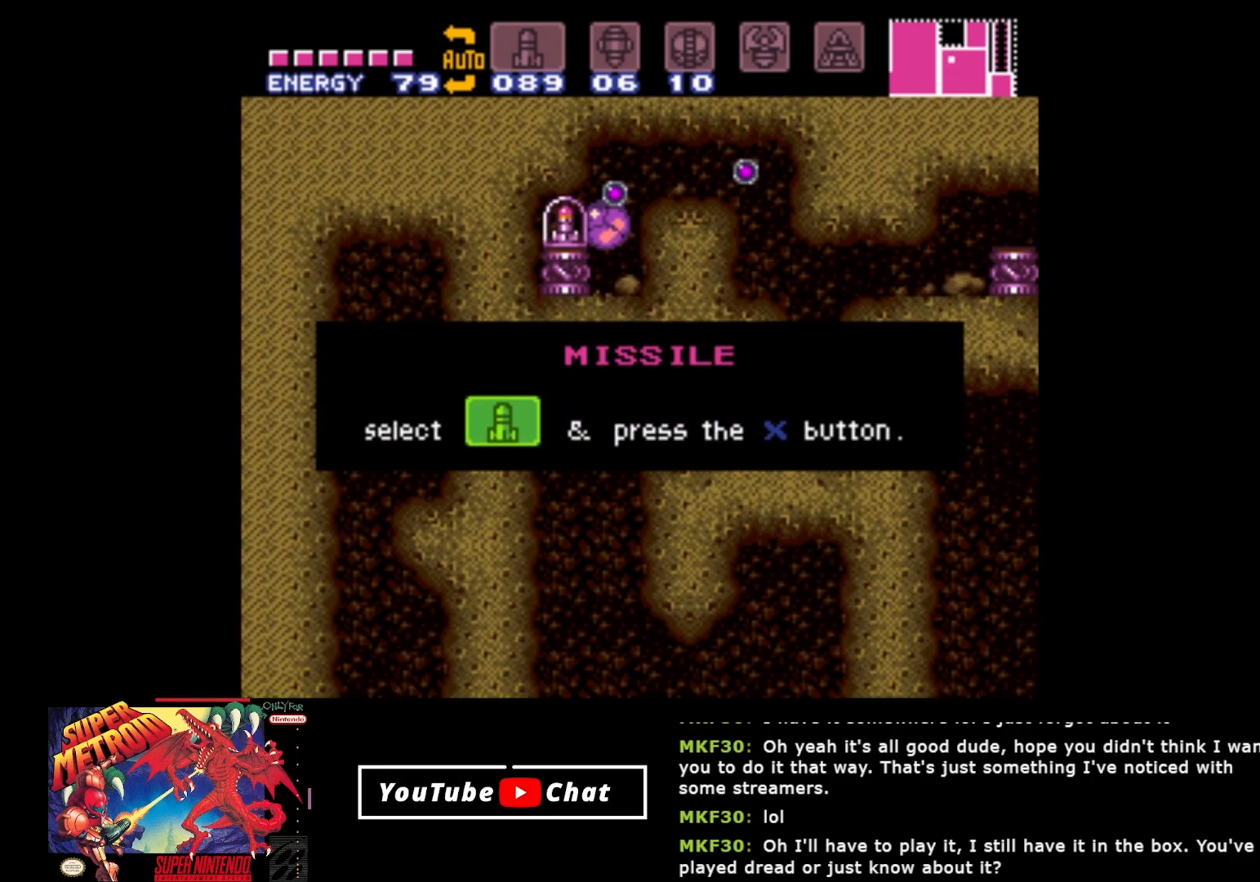
{"buttons": [], "events": []}
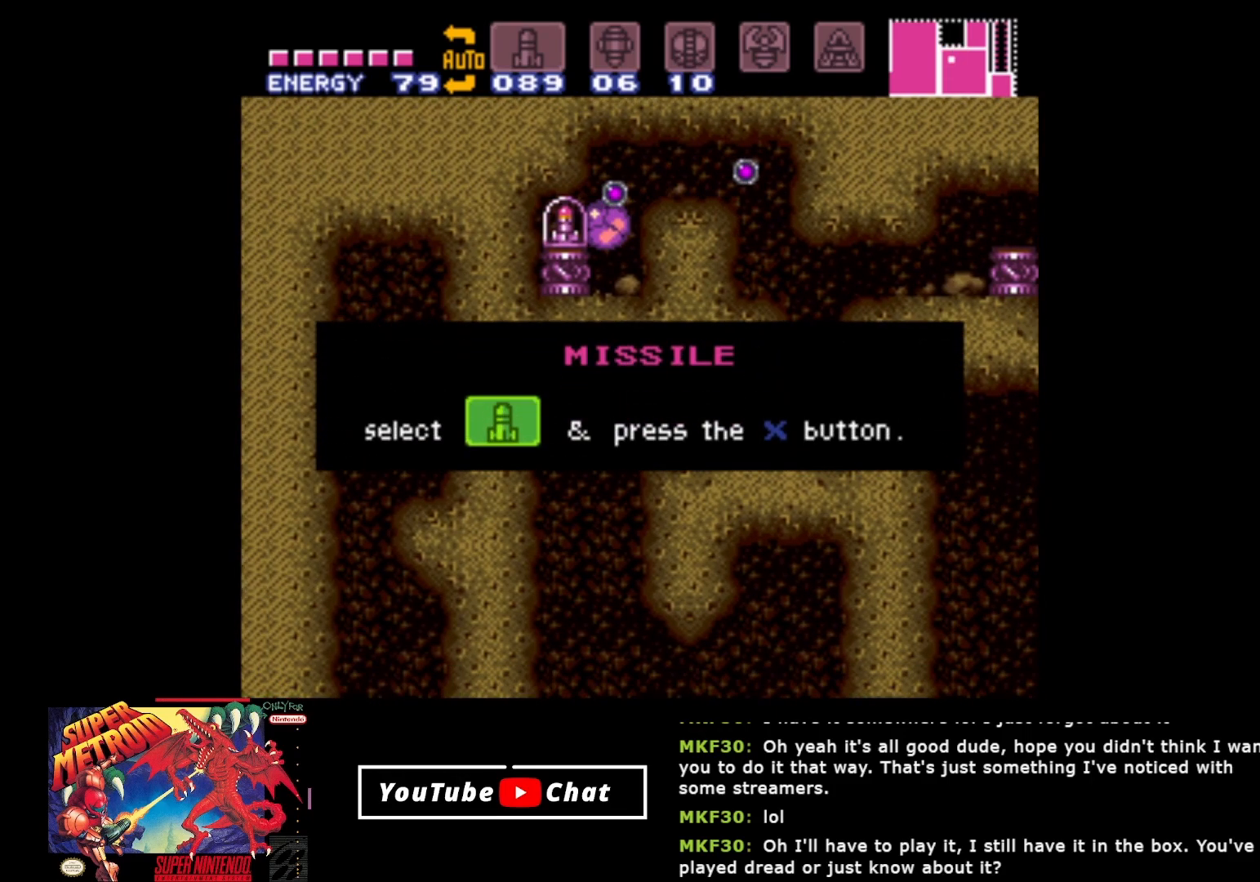
{"buttons": [], "events": []}
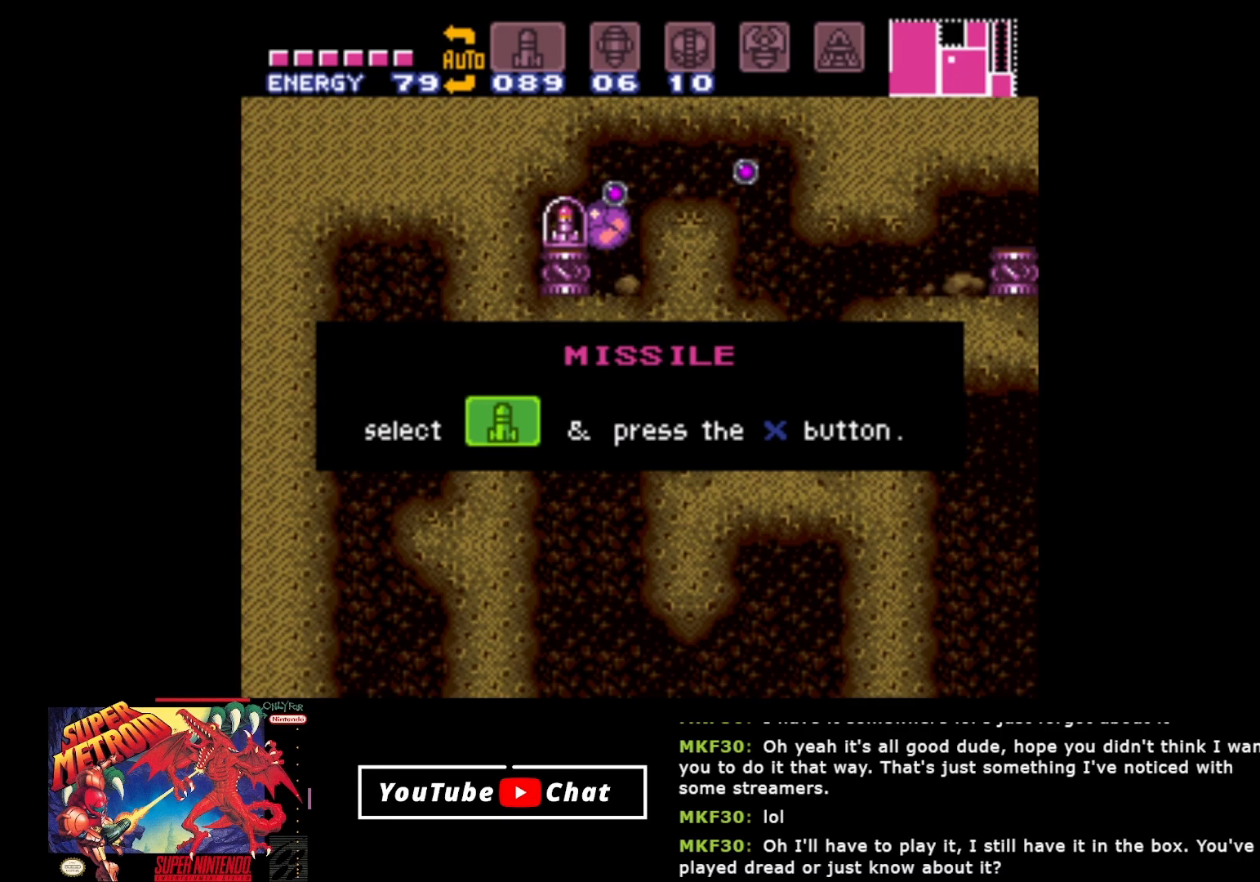
{"buttons": [], "events": []}
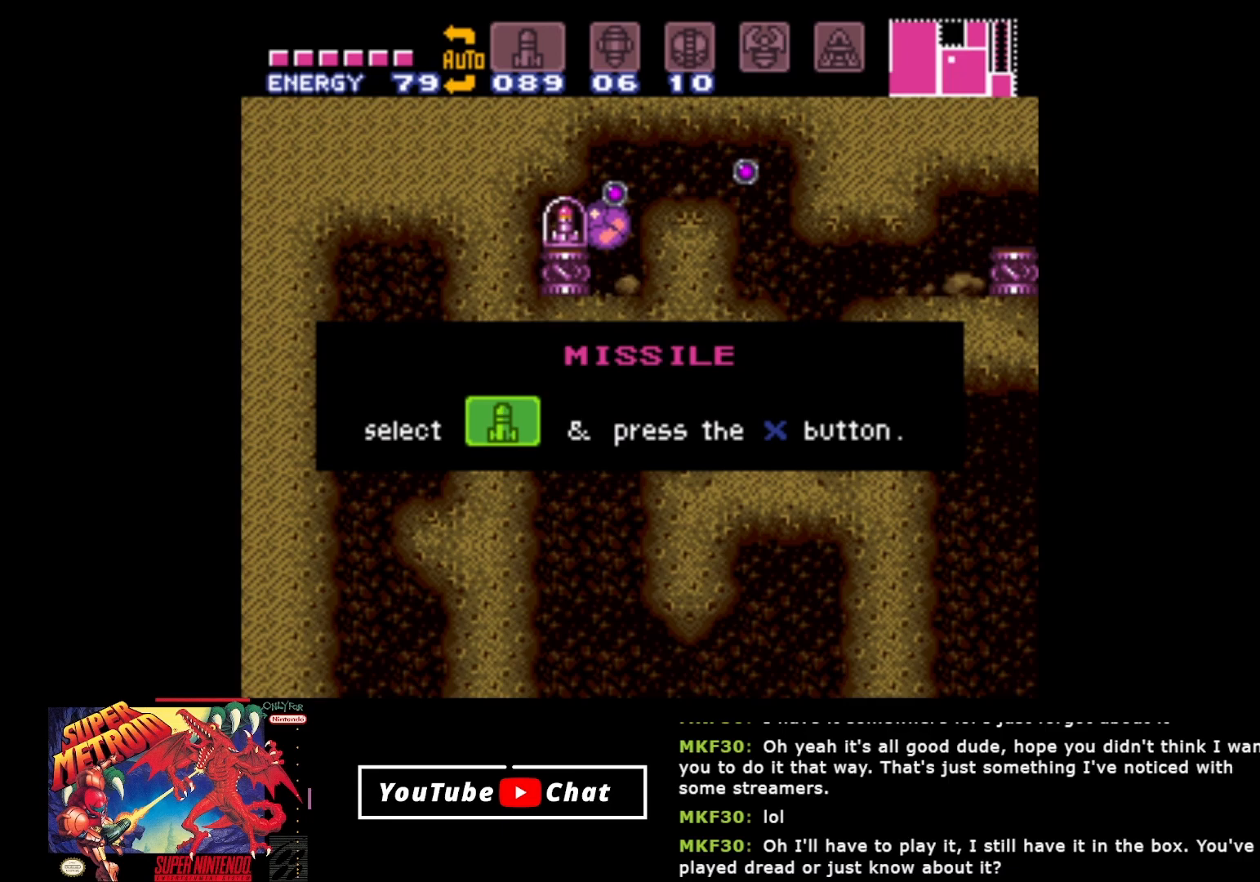
{"buttons": [], "events": []}
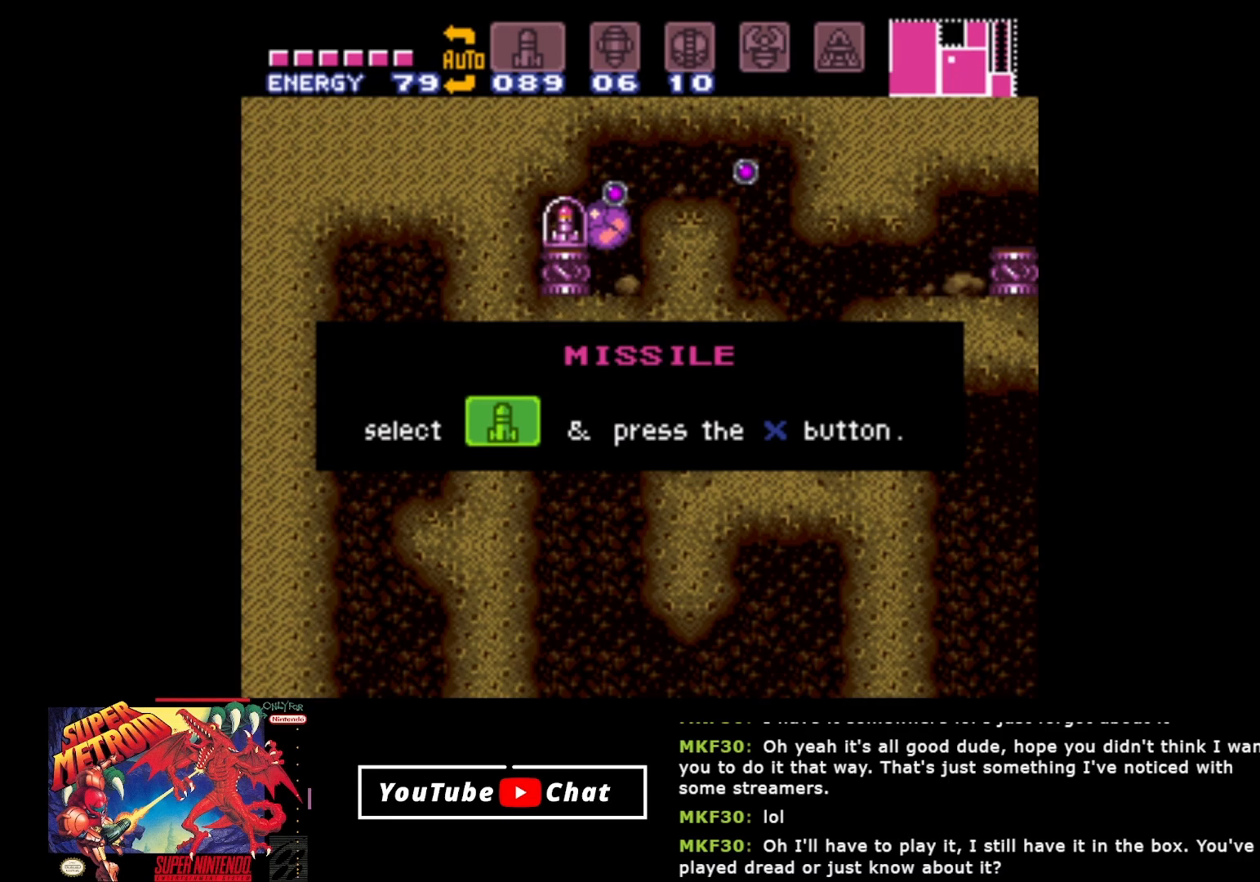
{"buttons": [], "events": []}
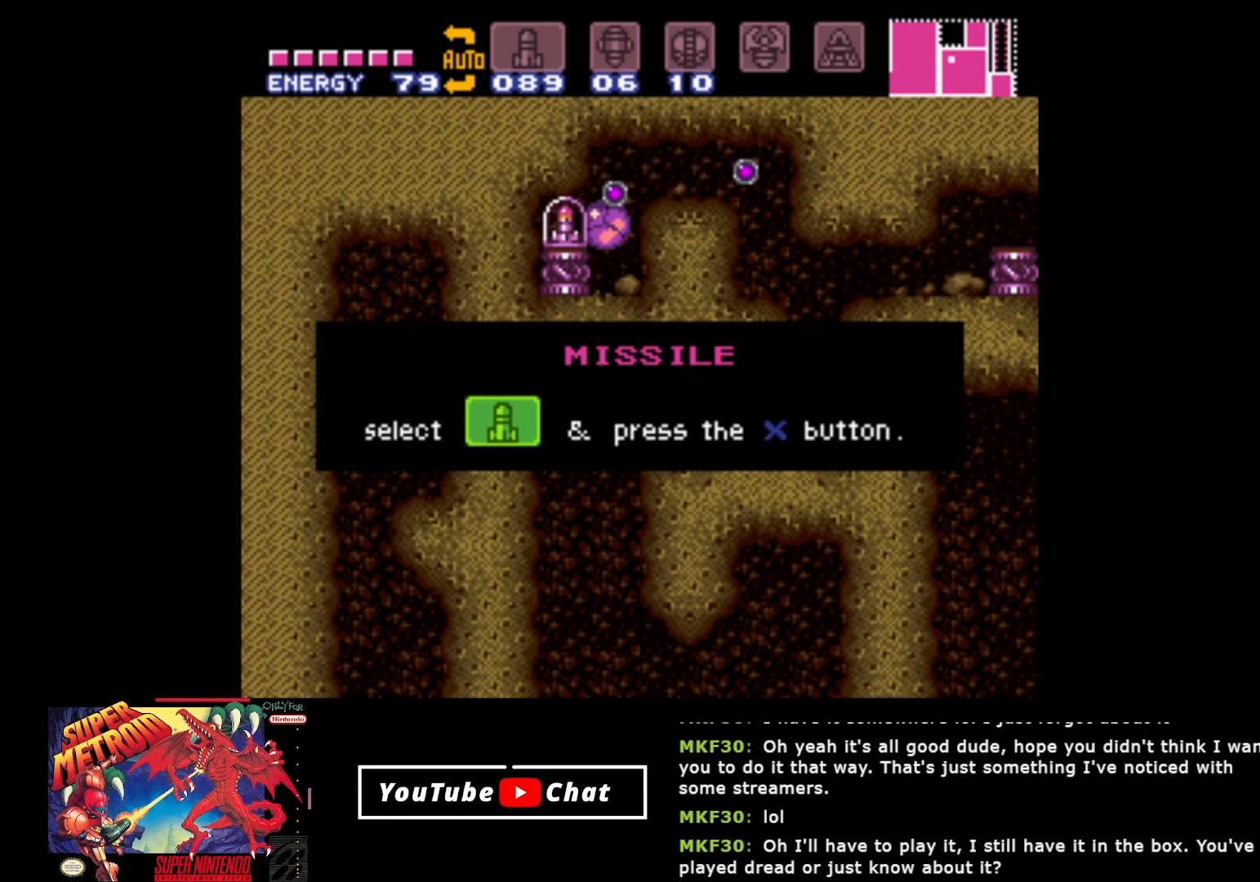
{"buttons": [], "events": []}
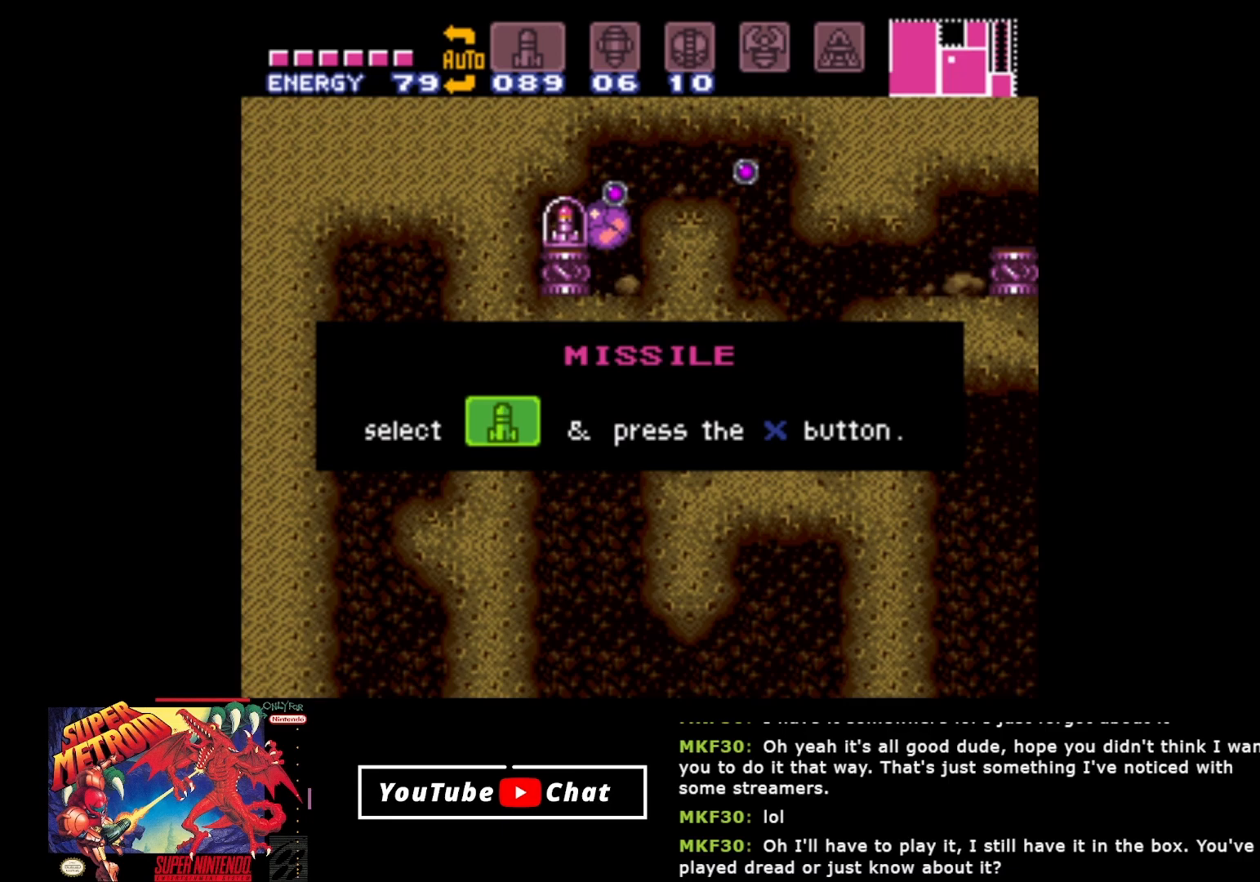
{"buttons": [], "events": [[267, "A", "down"], [450, "A", "up"]]}
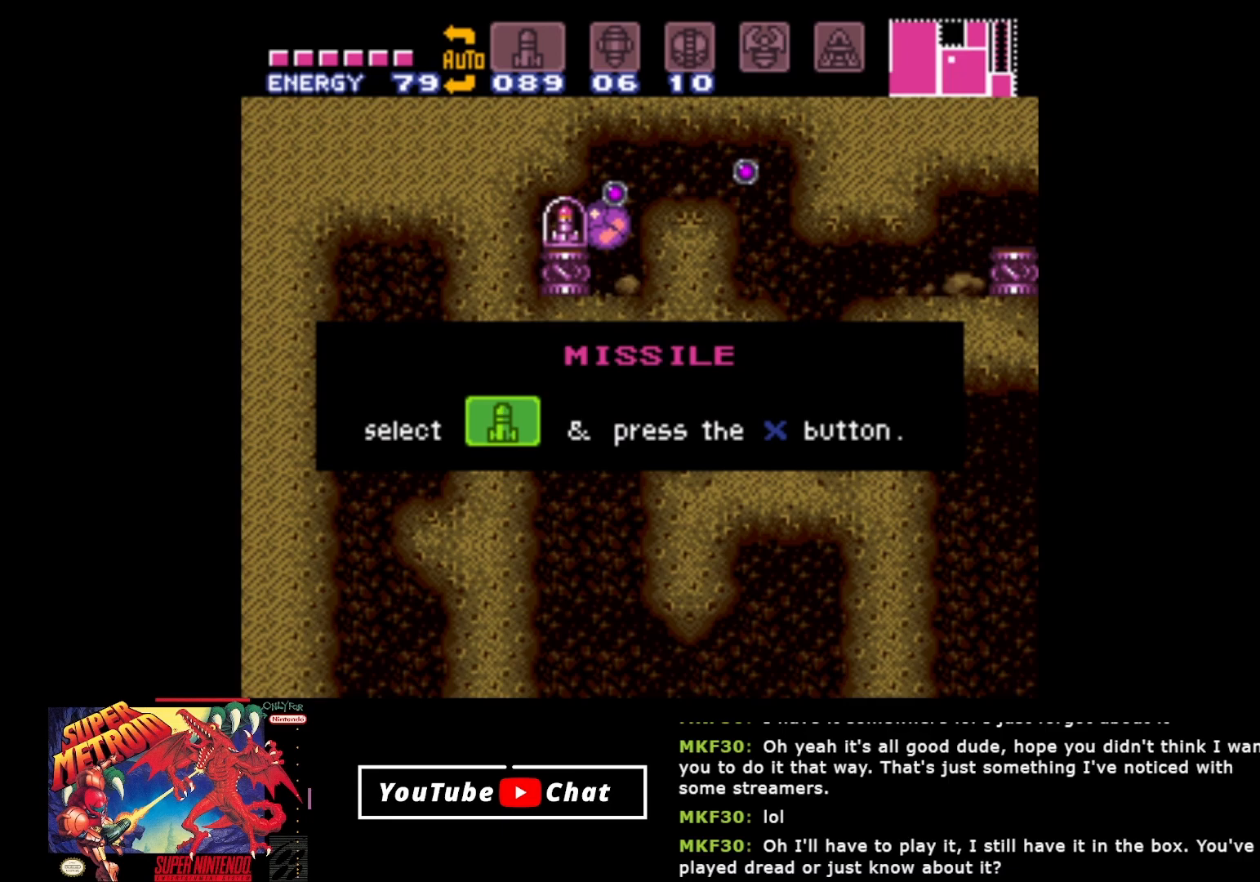
{"buttons": [], "events": [[117, "A", "down"], [233, "A", "up"]]}
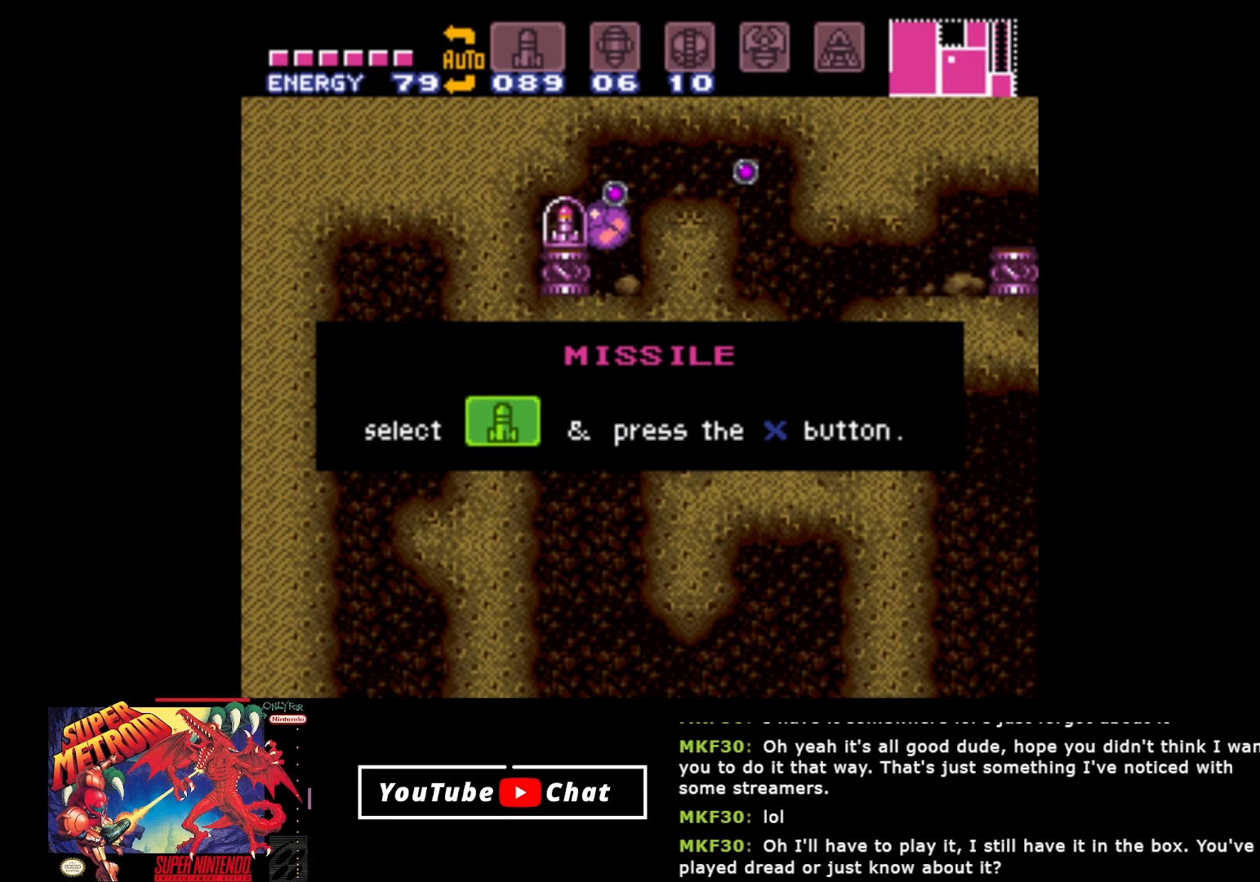
{"buttons": [], "events": [[150, "A", "down"], [283, "A", "up"]]}
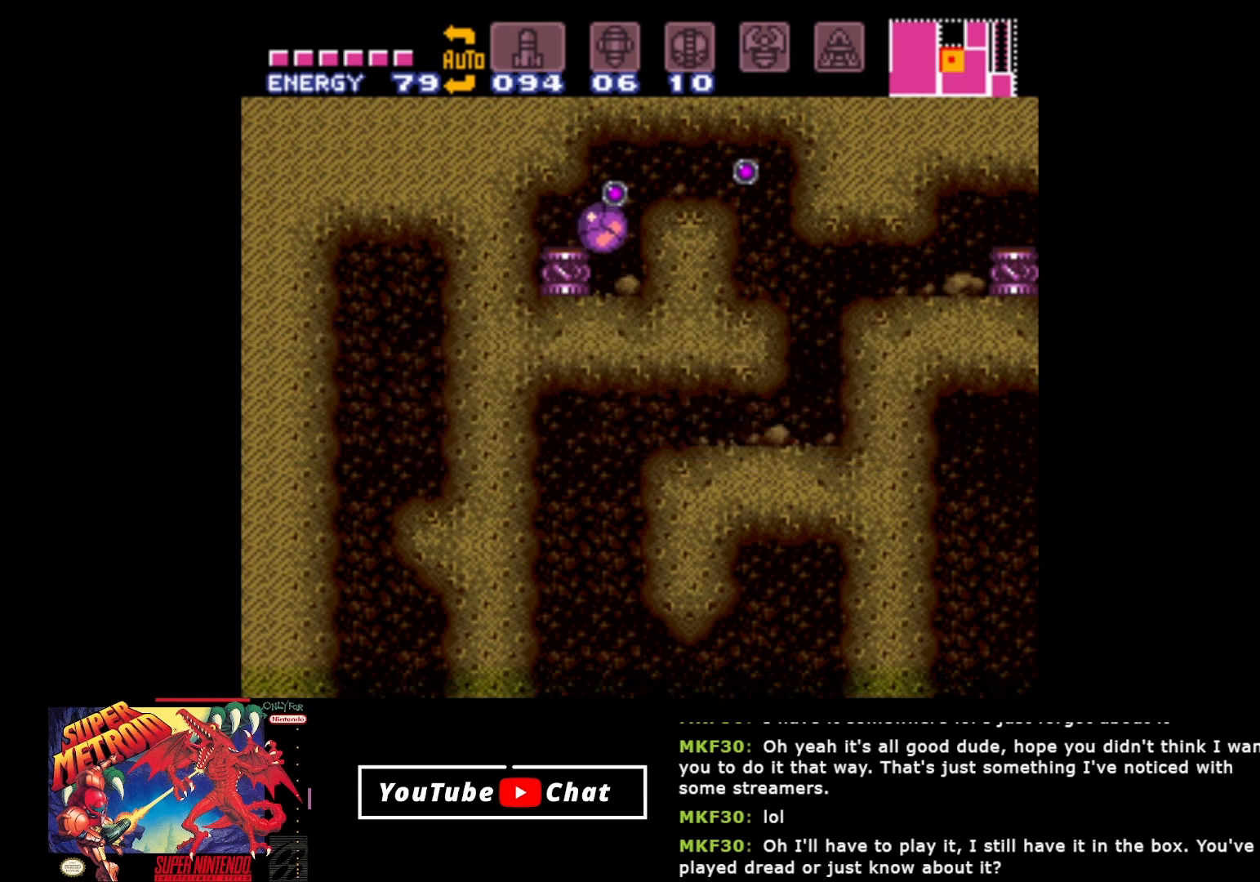
{"buttons": ["DPAD_LEFT"], "events": [[233, "DPAD_LEFT", "down"]]}
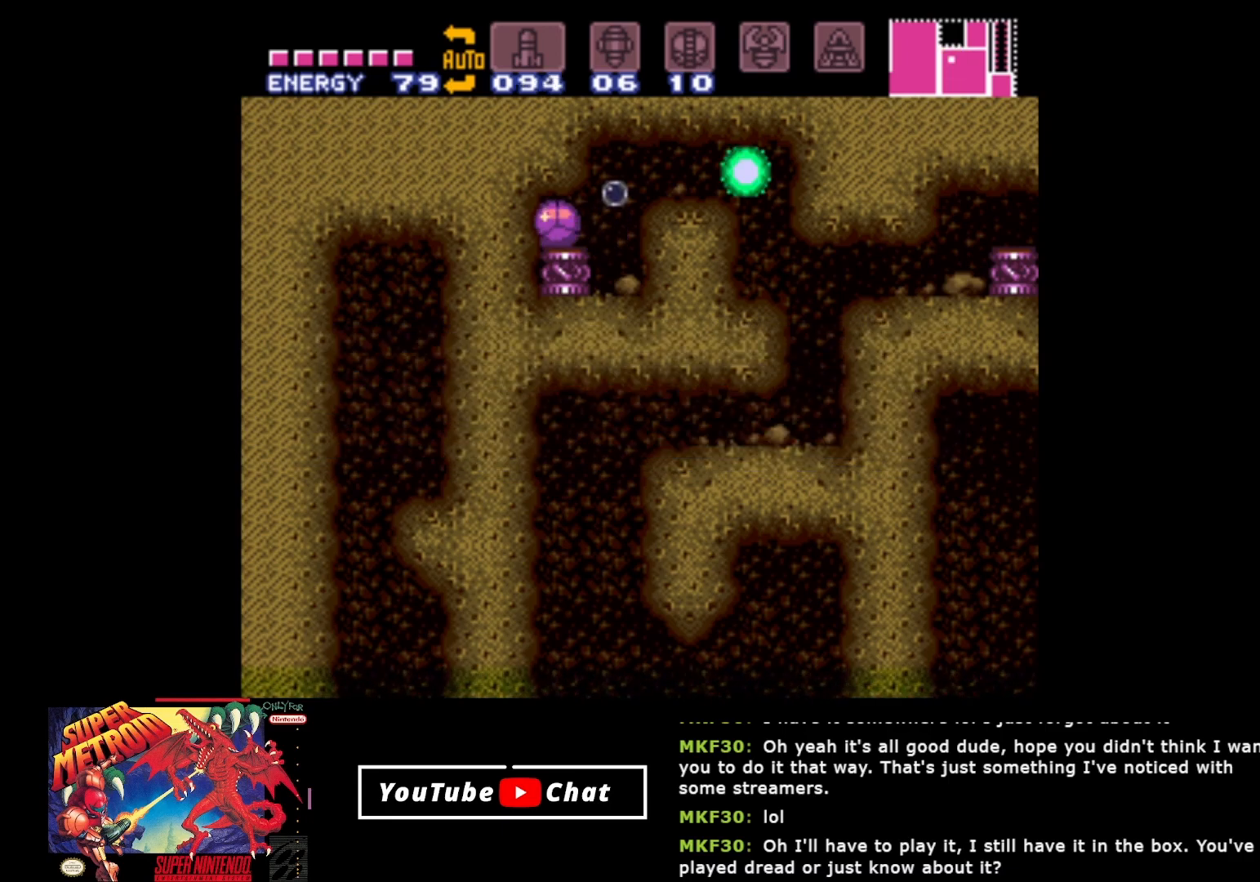
{"buttons": ["DPAD_RIGHT"], "events": [[67, "Y", "down"], [217, "Y", "up"], [267, "DPAD_LEFT", "up"], [417, "DPAD_RIGHT", "down"]]}
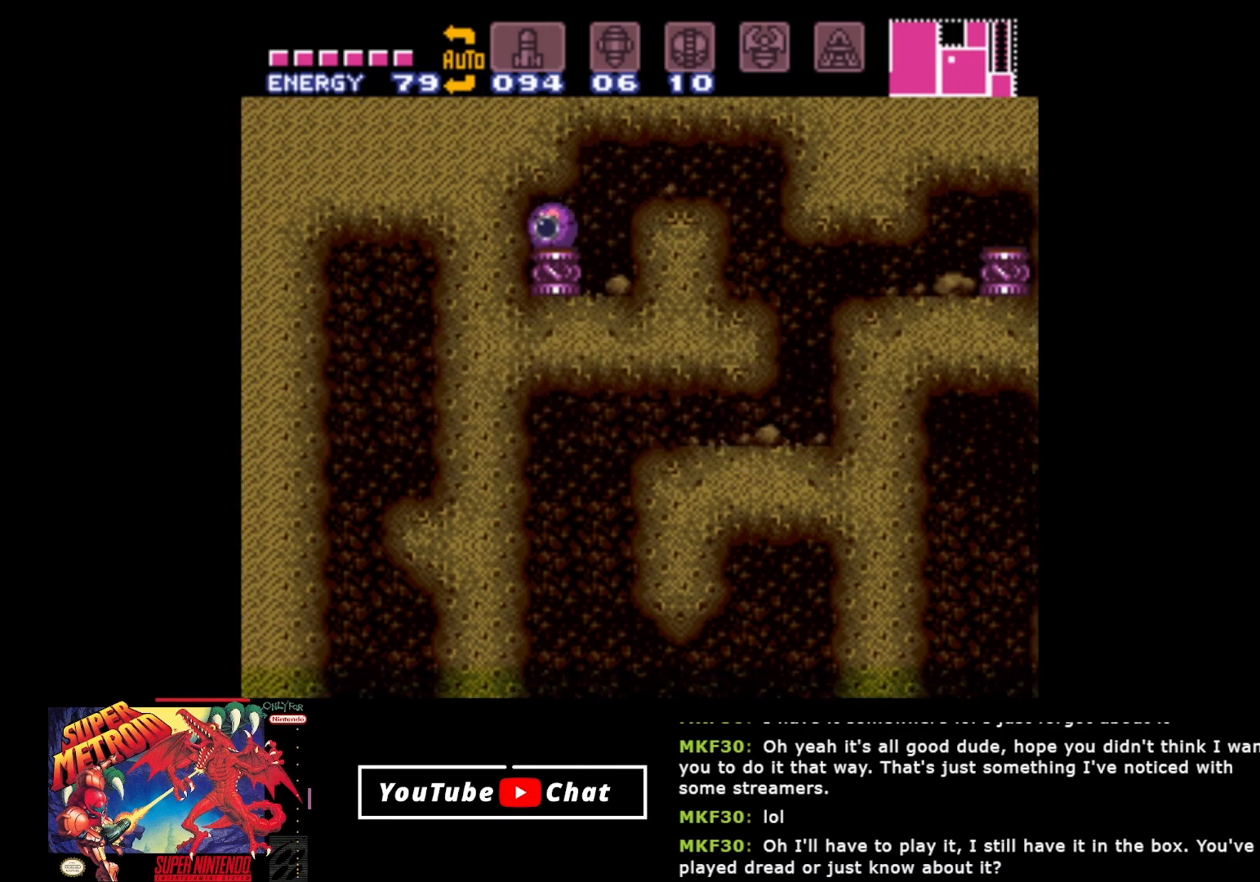
{"buttons": [], "events": [[300, "DPAD_RIGHT", "up"]]}